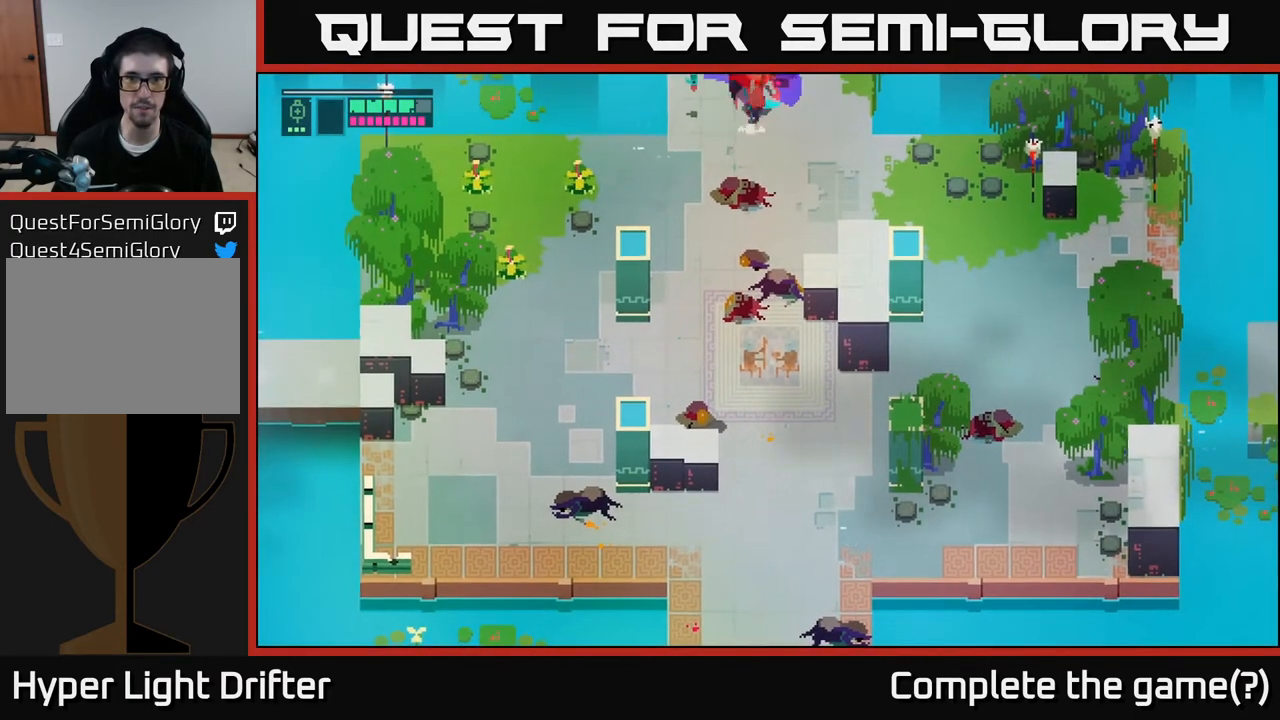
Gameplay with a controller (Xbox layout); each line is a JSON object with the inputs held at the frame after it. "events" lists button and stick changes between this image and that frame as [ms after this image, input, new state], when the widget could be followed in between.
{"buttons": [], "left_stick": "down", "right_stick": "center", "events": [[83, "X", "down"], [217, "X", "up"], [267, "left_stick", "down"]]}
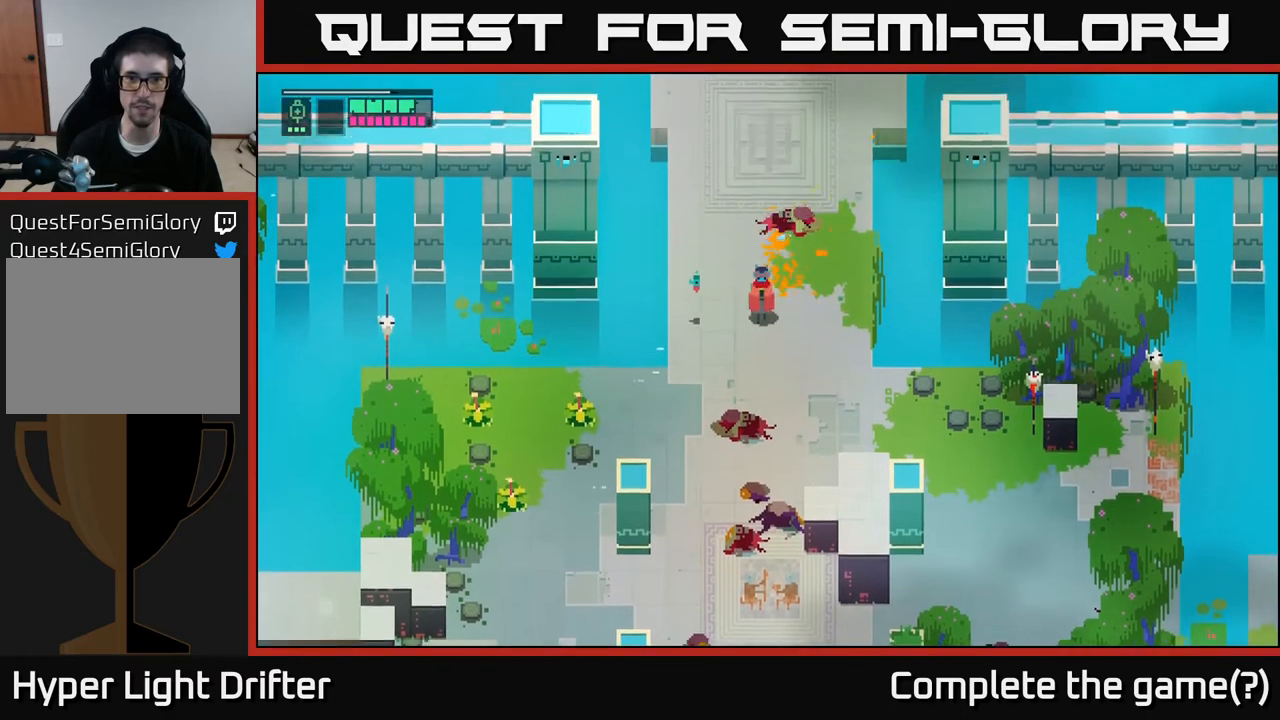
{"buttons": [], "left_stick": "down", "right_stick": "center", "events": []}
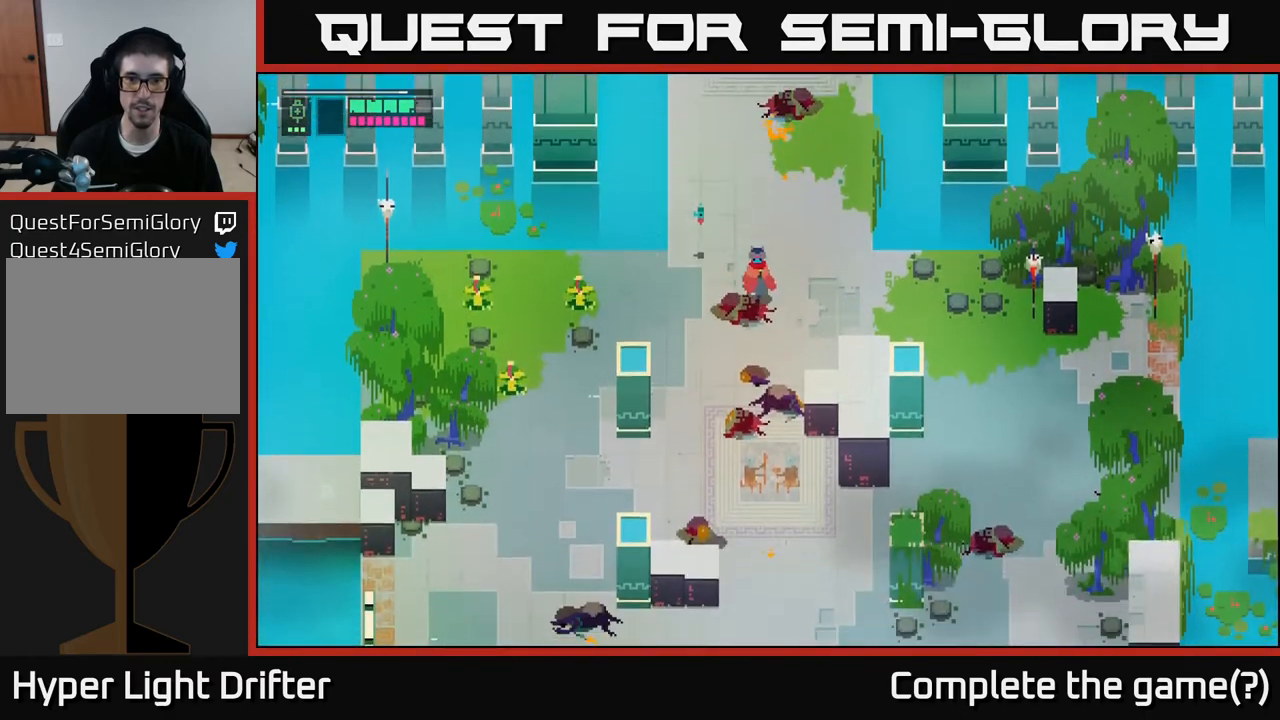
{"buttons": [], "left_stick": "down", "right_stick": "center", "events": []}
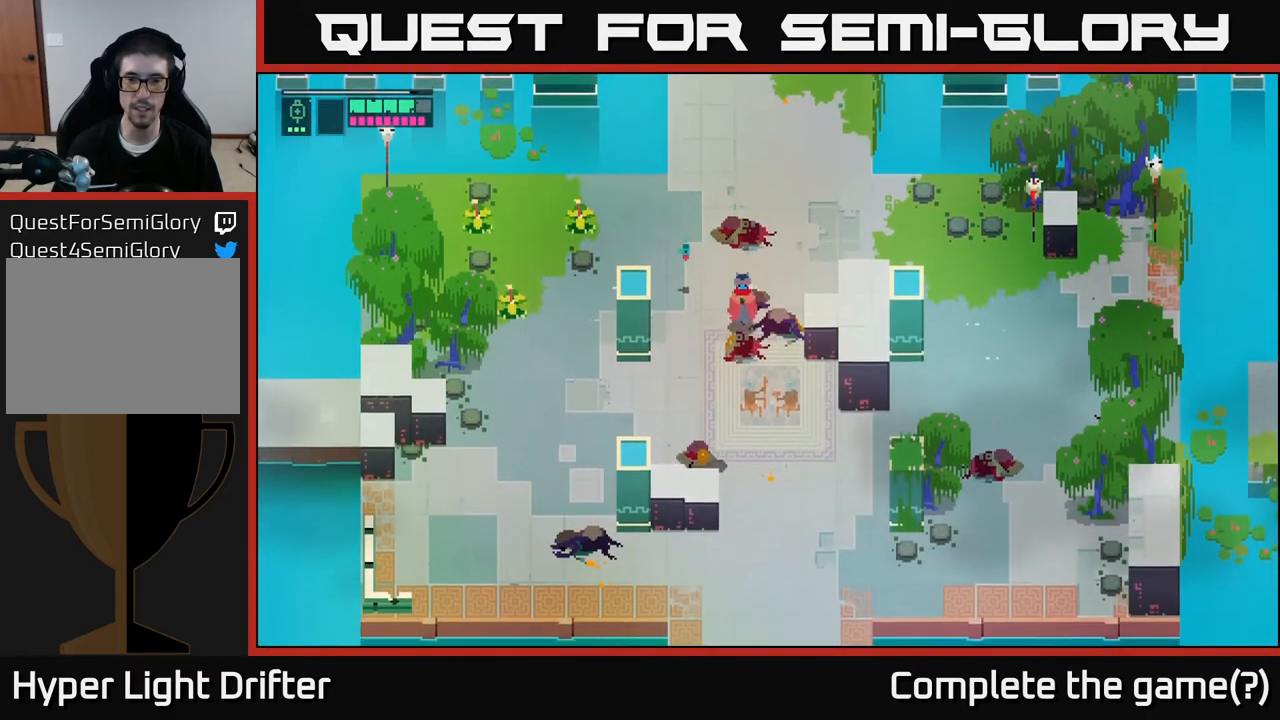
{"buttons": [], "left_stick": "center", "right_stick": "center", "events": [[67, "left_stick", "center"]]}
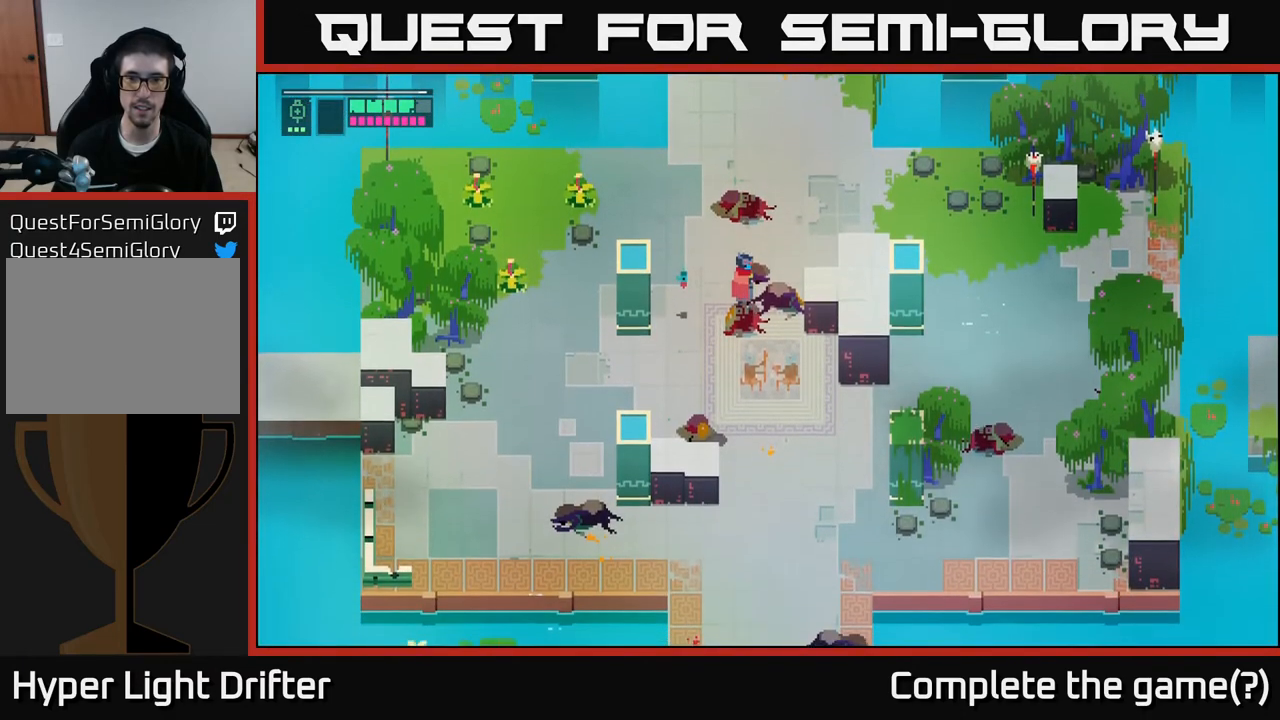
{"buttons": [], "left_stick": "center", "right_stick": "center", "events": []}
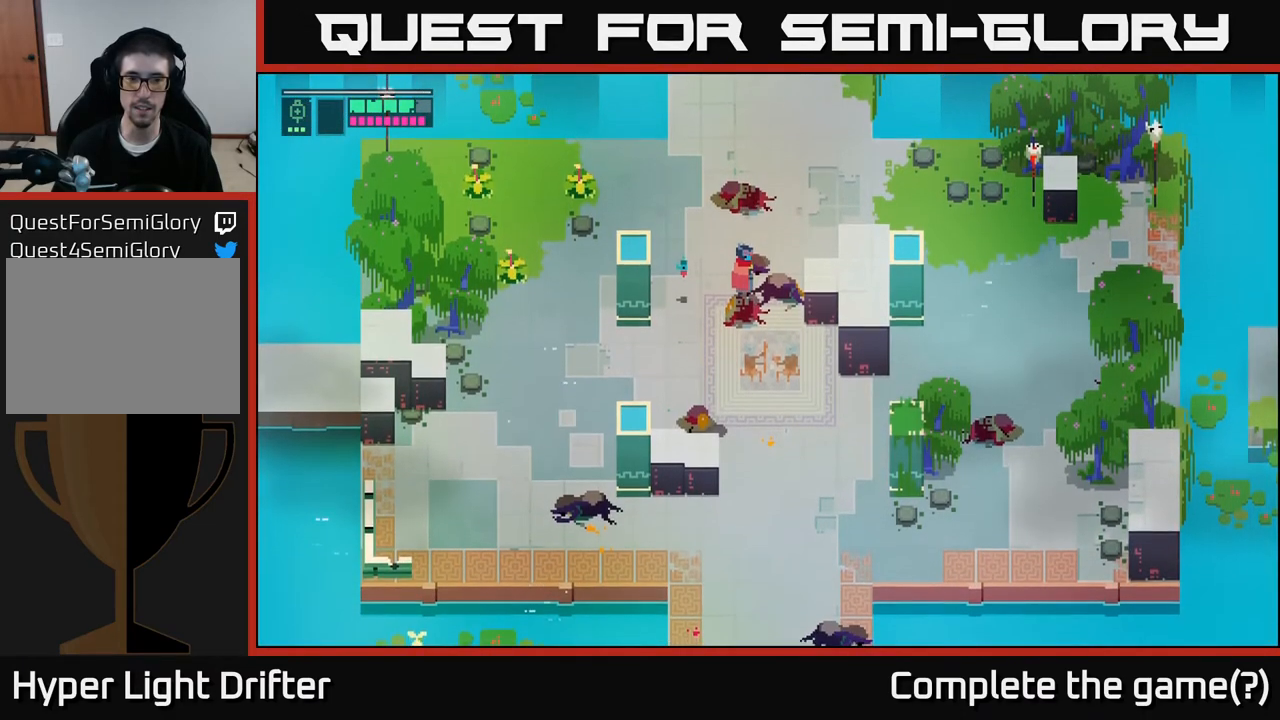
{"buttons": [], "left_stick": "center", "right_stick": "center", "events": []}
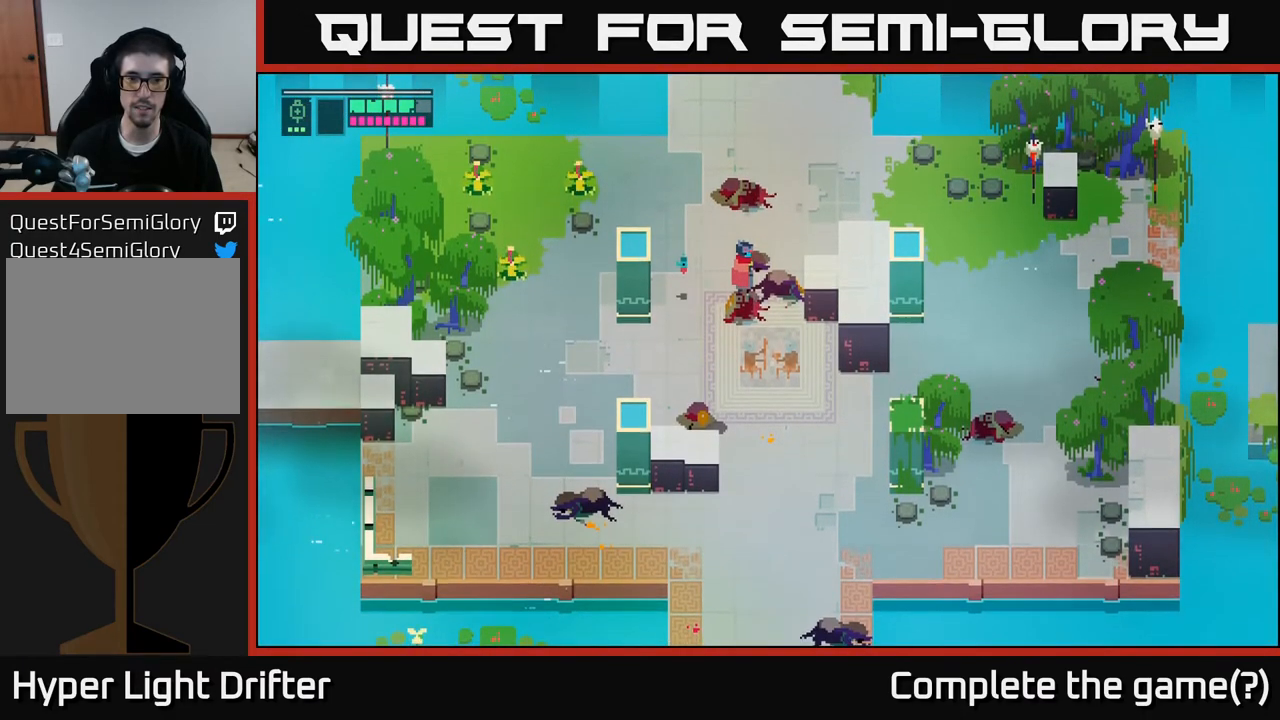
{"buttons": [], "left_stick": "down-left", "right_stick": "center", "events": [[67, "left_stick", "down-left"]]}
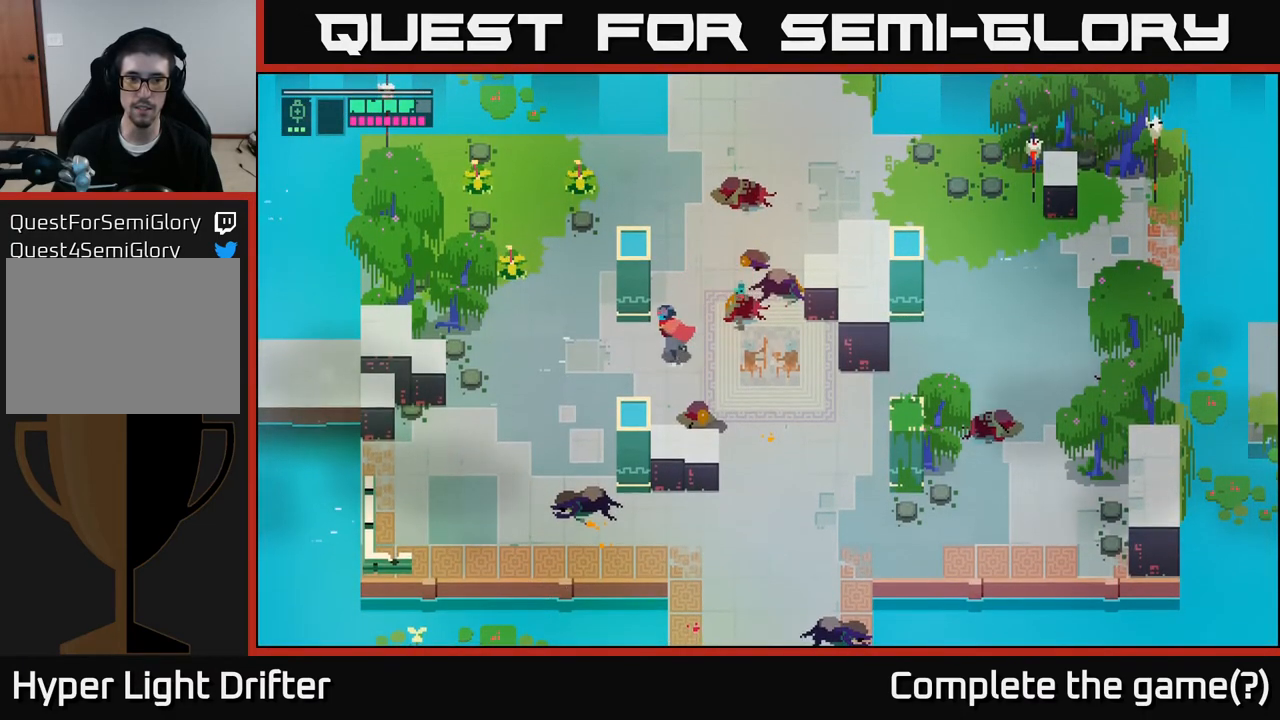
{"buttons": [], "left_stick": "down-left", "right_stick": "center", "events": []}
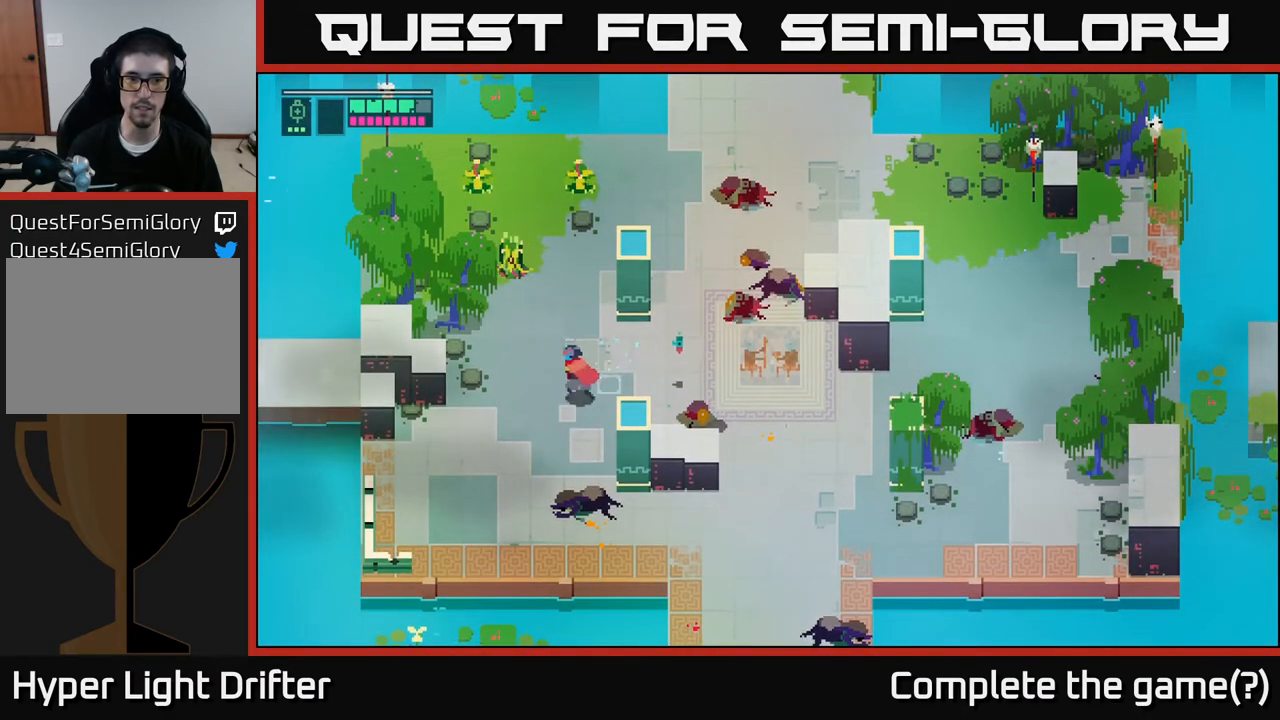
{"buttons": [], "left_stick": "up", "right_stick": "center", "events": [[350, "left_stick", "up"]]}
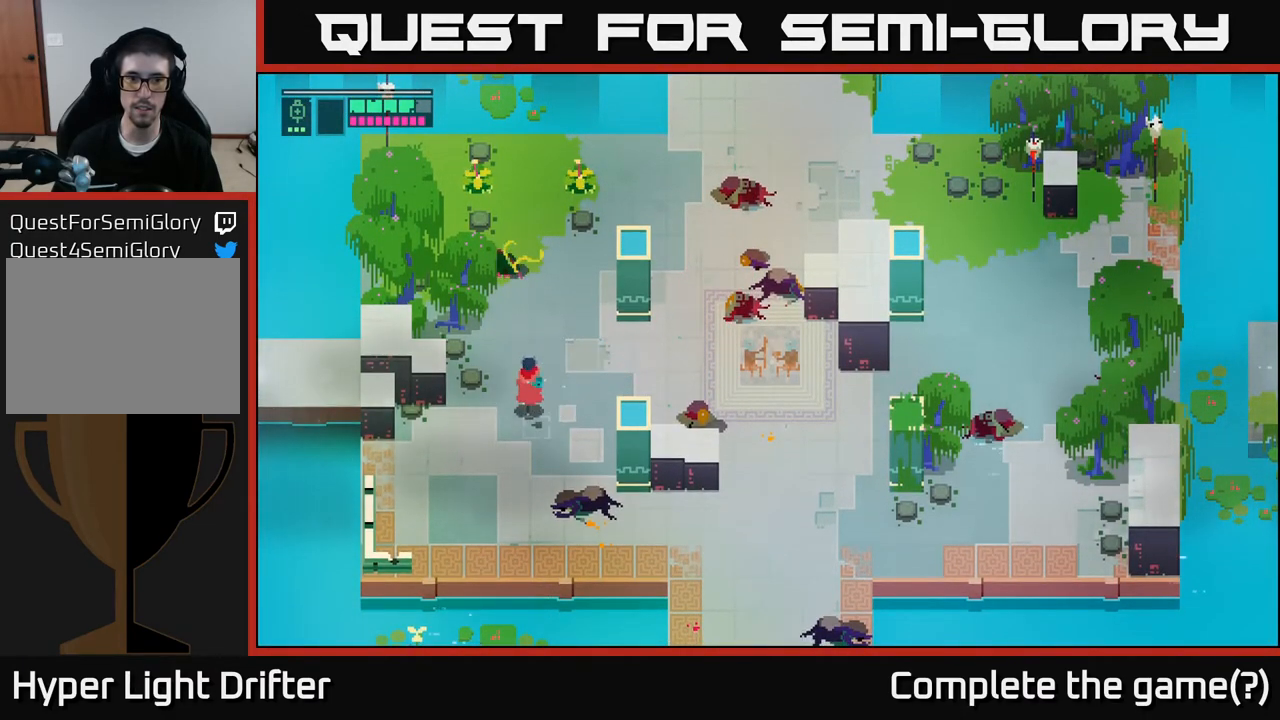
{"buttons": [], "left_stick": "down-right", "right_stick": "center", "events": [[250, "X", "down"], [333, "X", "up"], [383, "left_stick", "down-right"]]}
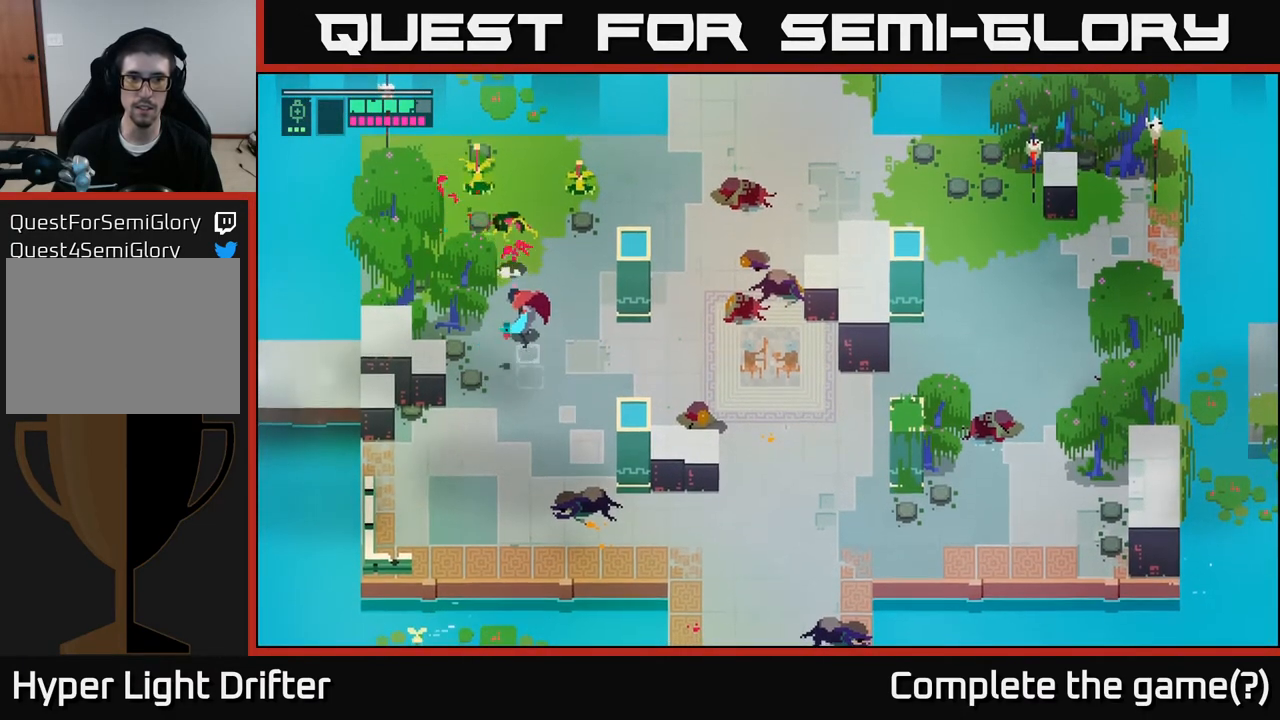
{"buttons": [], "left_stick": "up", "right_stick": "center", "events": [[350, "left_stick", "up-right"], [417, "left_stick", "up"]]}
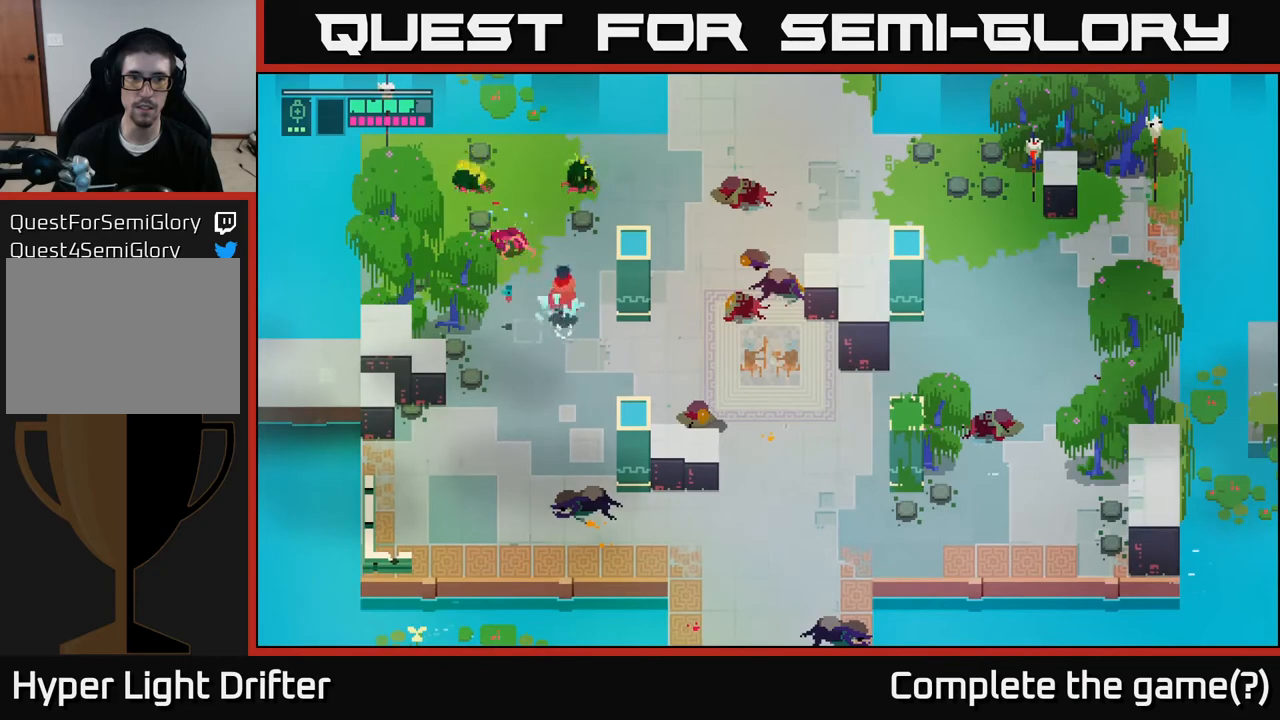
{"buttons": ["A"], "left_stick": "right", "right_stick": "center", "events": [[117, "left_stick", "up-right"], [167, "X", "down"], [250, "X", "up"], [300, "left_stick", "down-right"], [433, "A", "down"], [433, "left_stick", "right"]]}
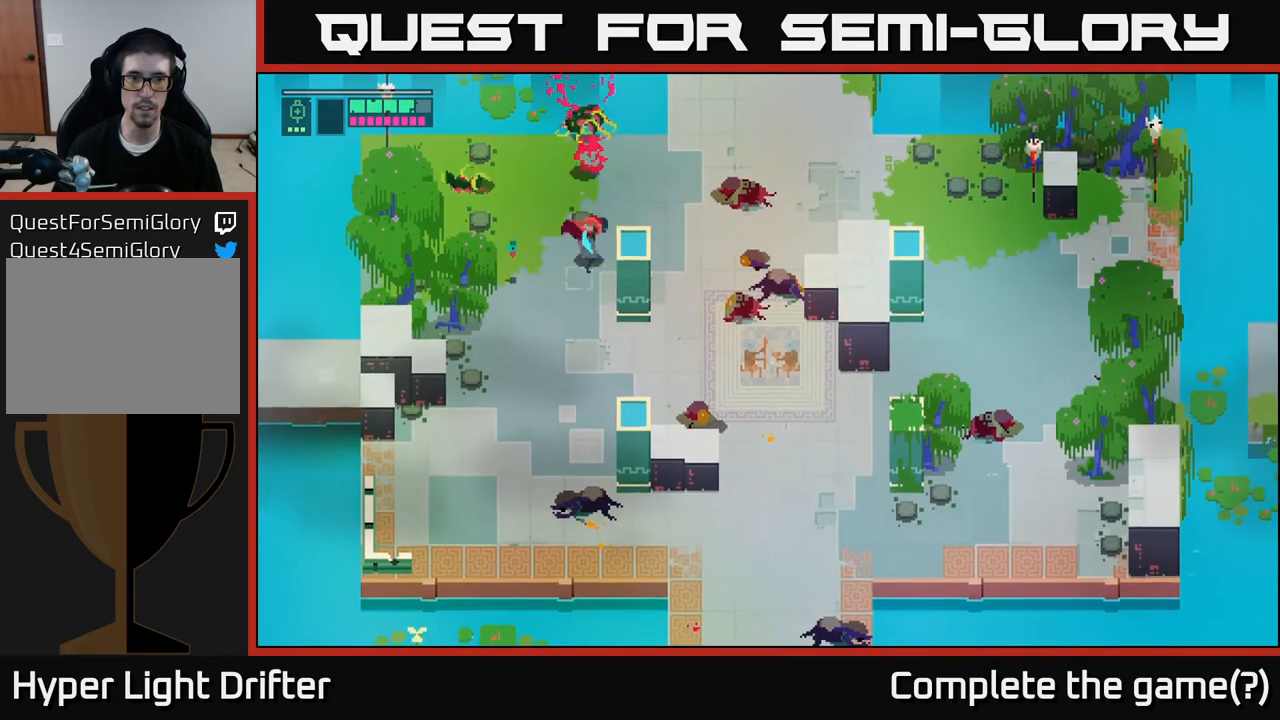
{"buttons": [], "left_stick": "down-right", "right_stick": "center", "events": [[67, "A", "up"], [200, "left_stick", "down-right"], [317, "A", "down"], [417, "A", "up"]]}
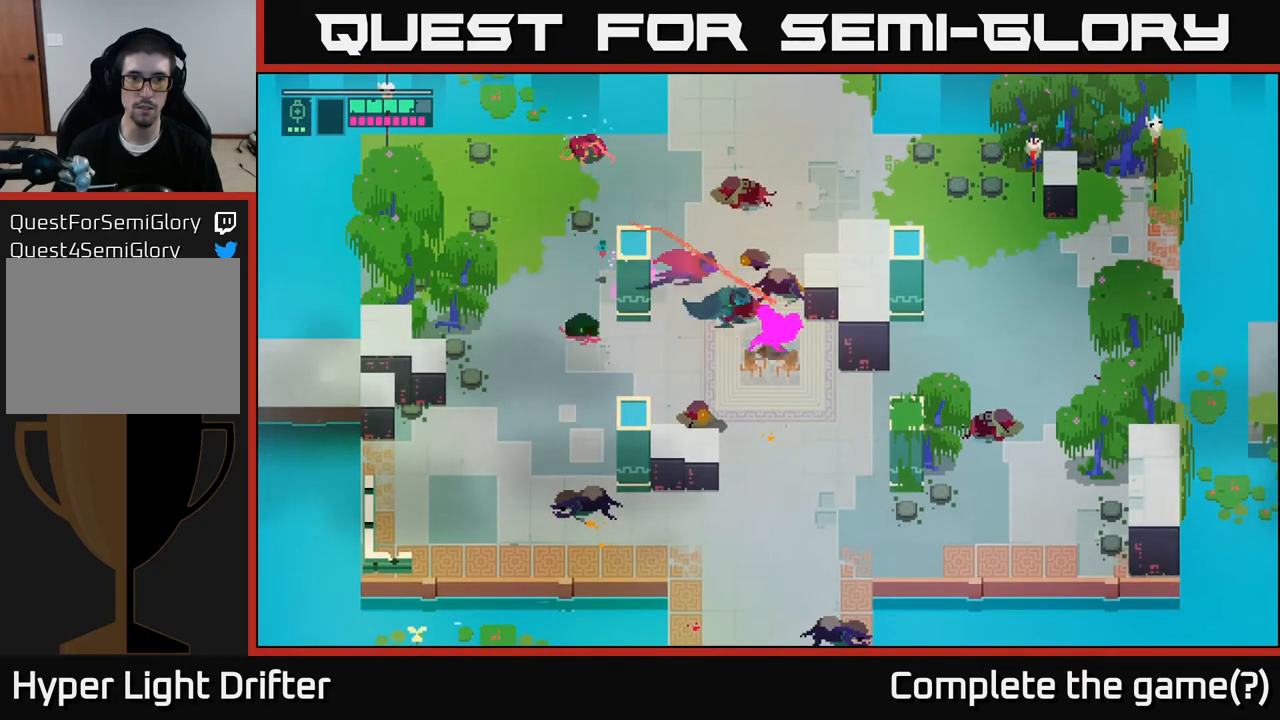
{"buttons": [], "left_stick": "down-right", "right_stick": "center", "events": [[283, "A", "down"], [433, "A", "up"]]}
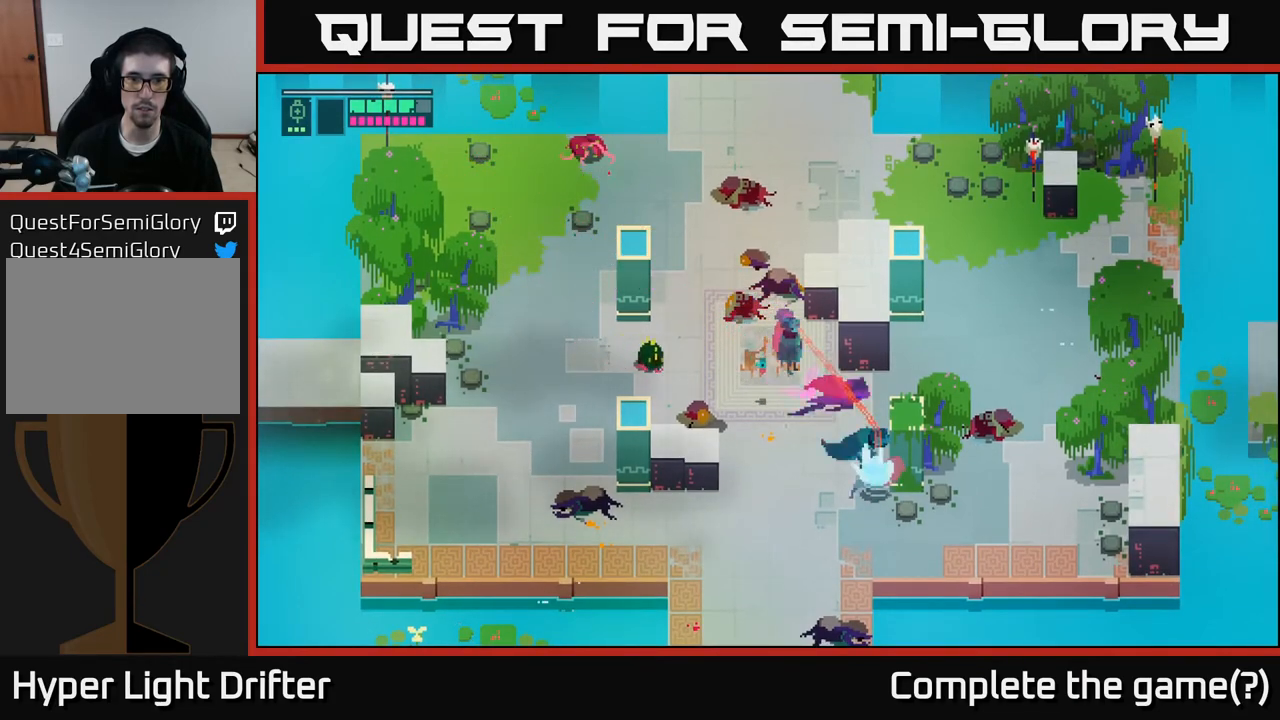
{"buttons": ["L2"], "left_stick": "left", "right_stick": "center", "events": [[200, "left_stick", "left"], [333, "L2", "down"], [417, "R2", "down"], [500, "R2", "up"]]}
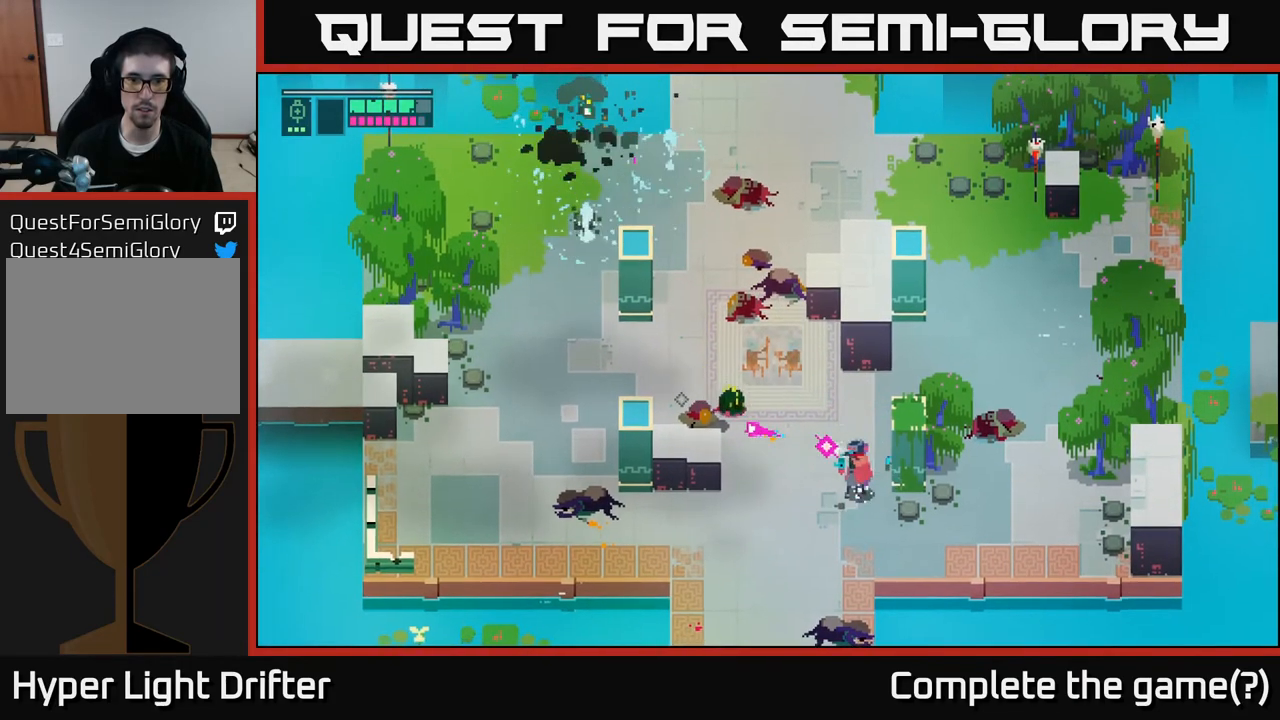
{"buttons": [], "left_stick": "center", "right_stick": "center", "events": [[150, "L2", "up"], [167, "left_stick", "center"]]}
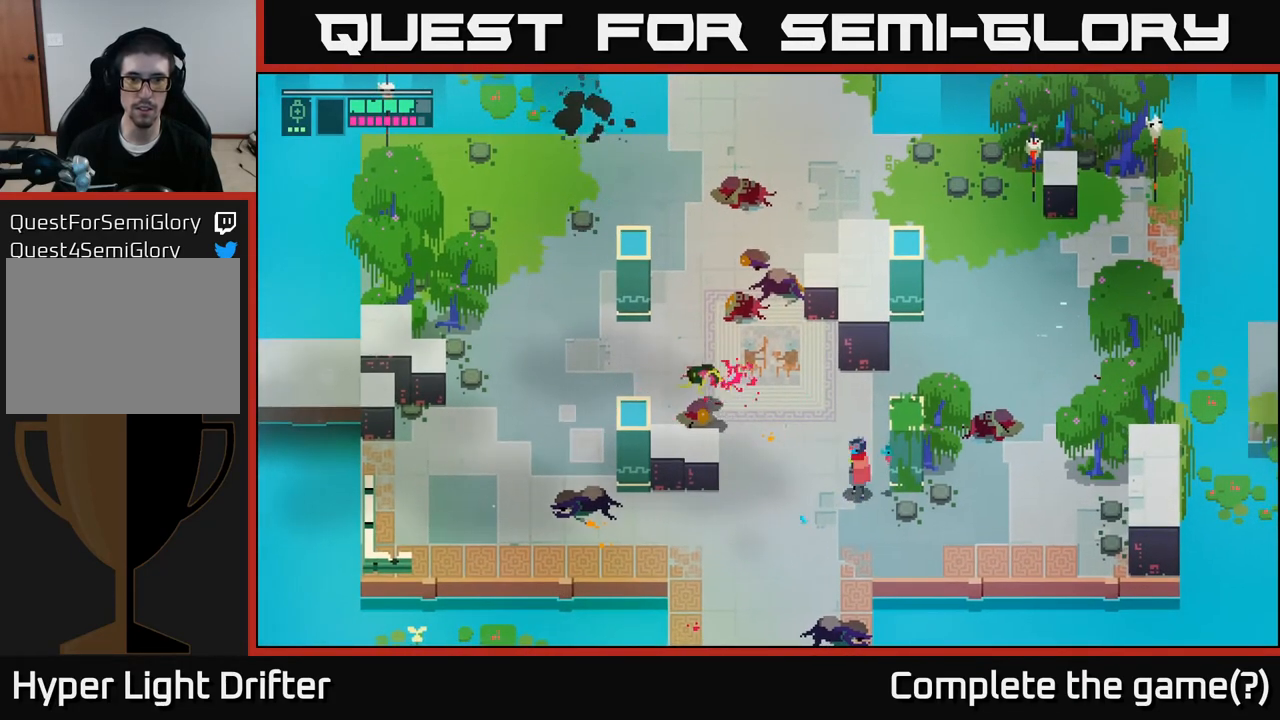
{"buttons": [], "left_stick": "center", "right_stick": "center", "events": []}
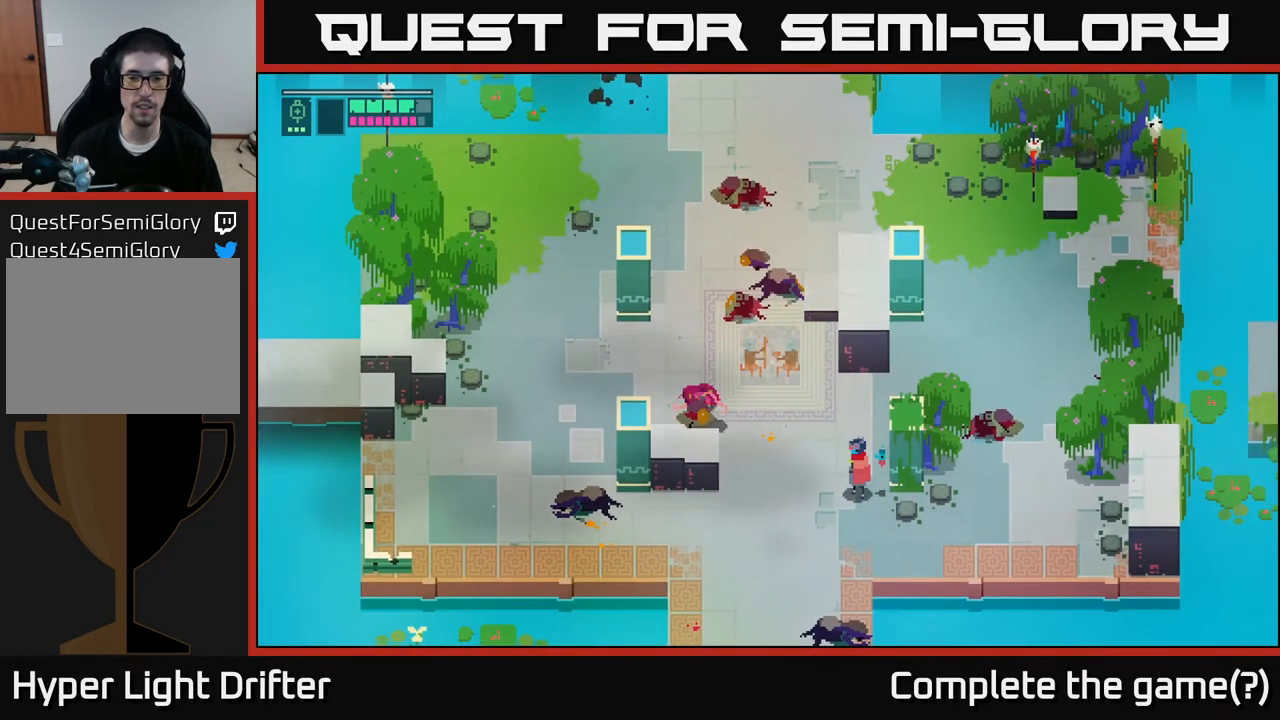
{"buttons": [], "left_stick": "center", "right_stick": "center", "events": []}
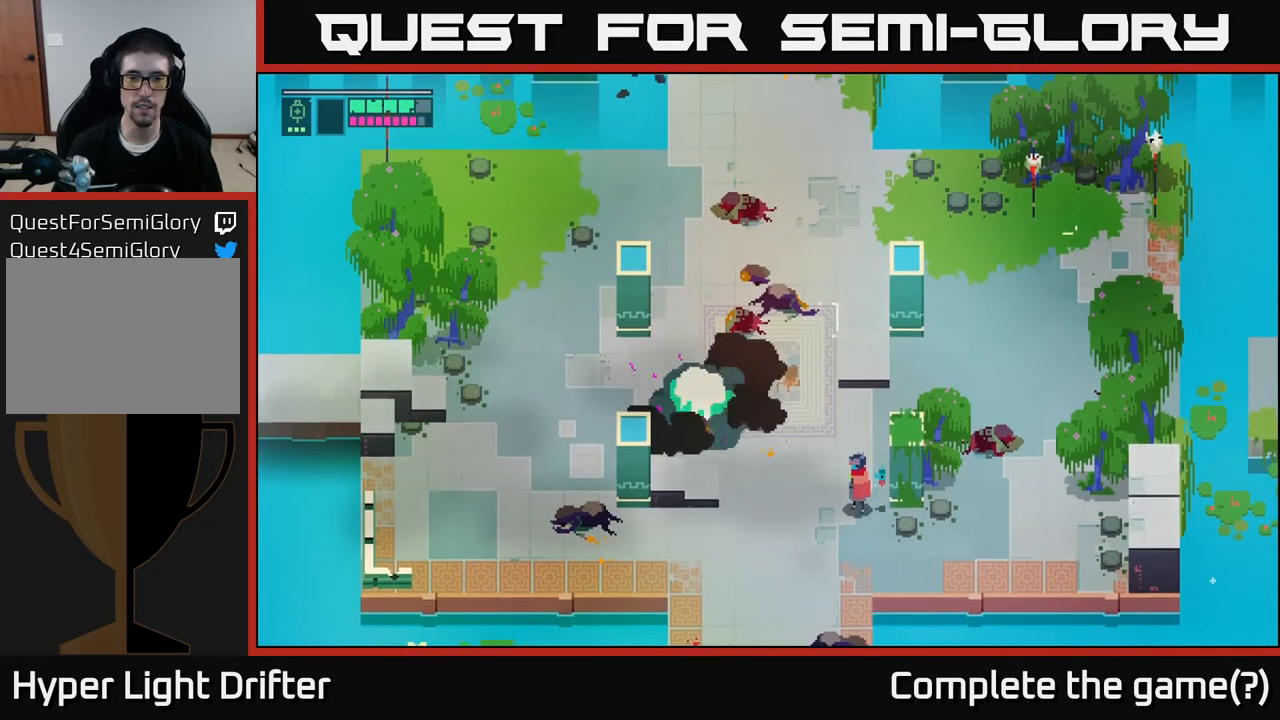
{"buttons": [], "left_stick": "center", "right_stick": "center", "events": []}
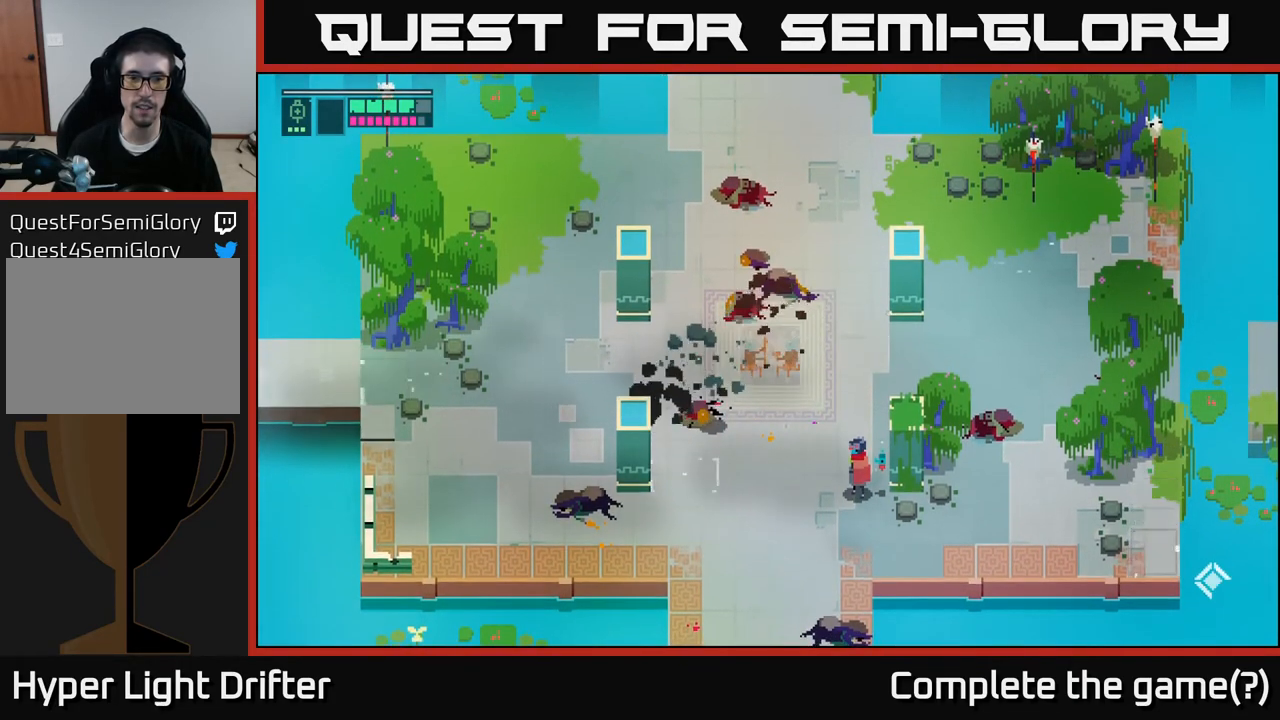
{"buttons": [], "left_stick": "center", "right_stick": "center", "events": []}
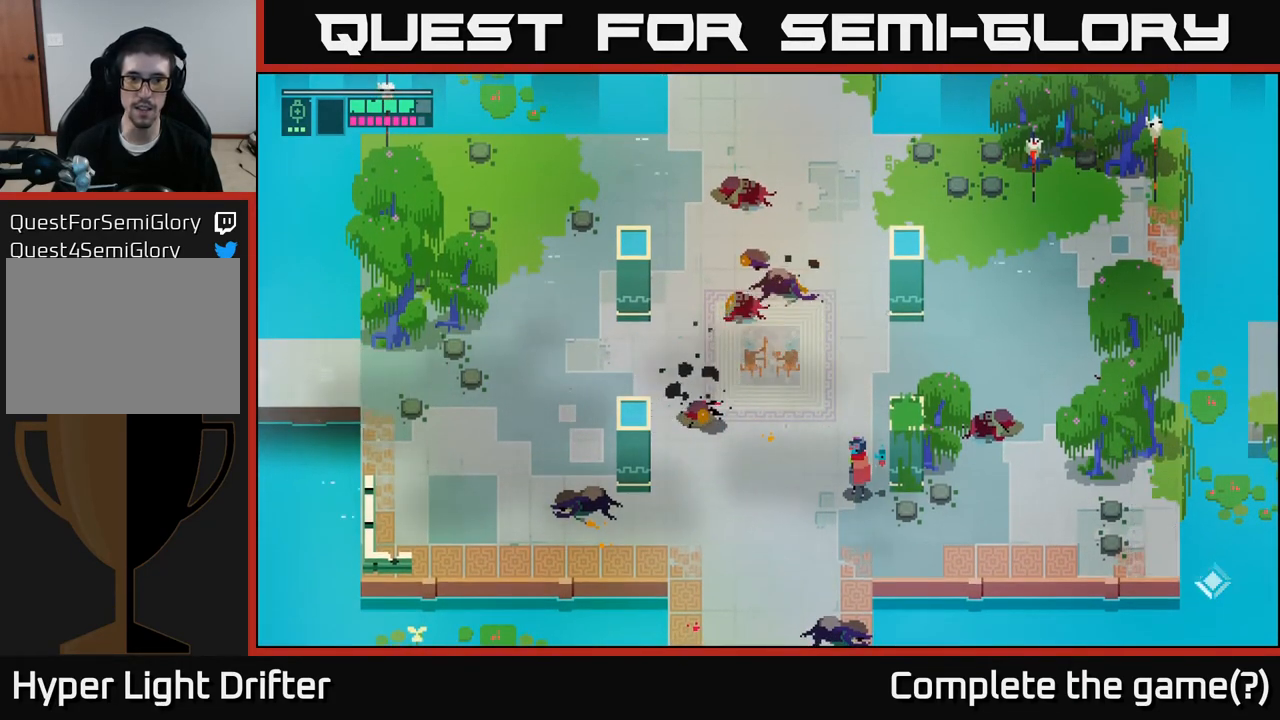
{"buttons": [], "left_stick": "up-right", "right_stick": "center", "events": [[200, "left_stick", "up"], [350, "left_stick", "up-right"]]}
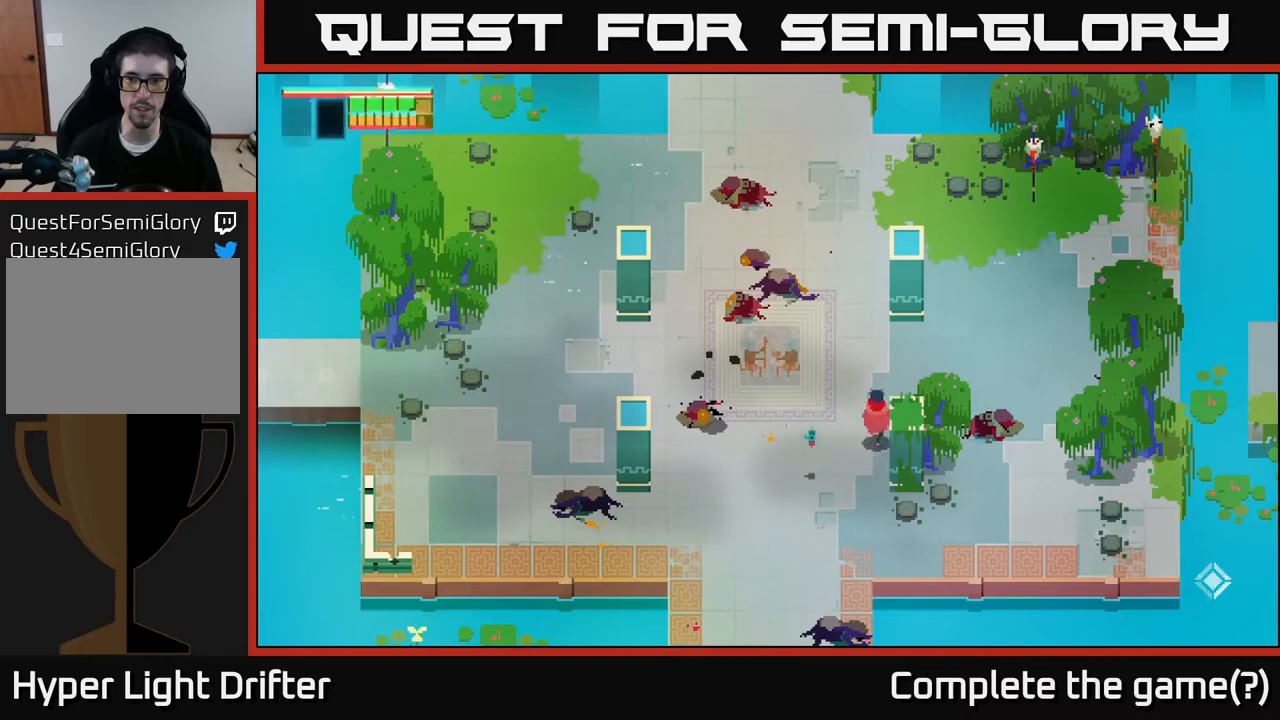
{"buttons": [], "left_stick": "center", "right_stick": "center", "events": [[350, "left_stick", "right"], [467, "left_stick", "center"]]}
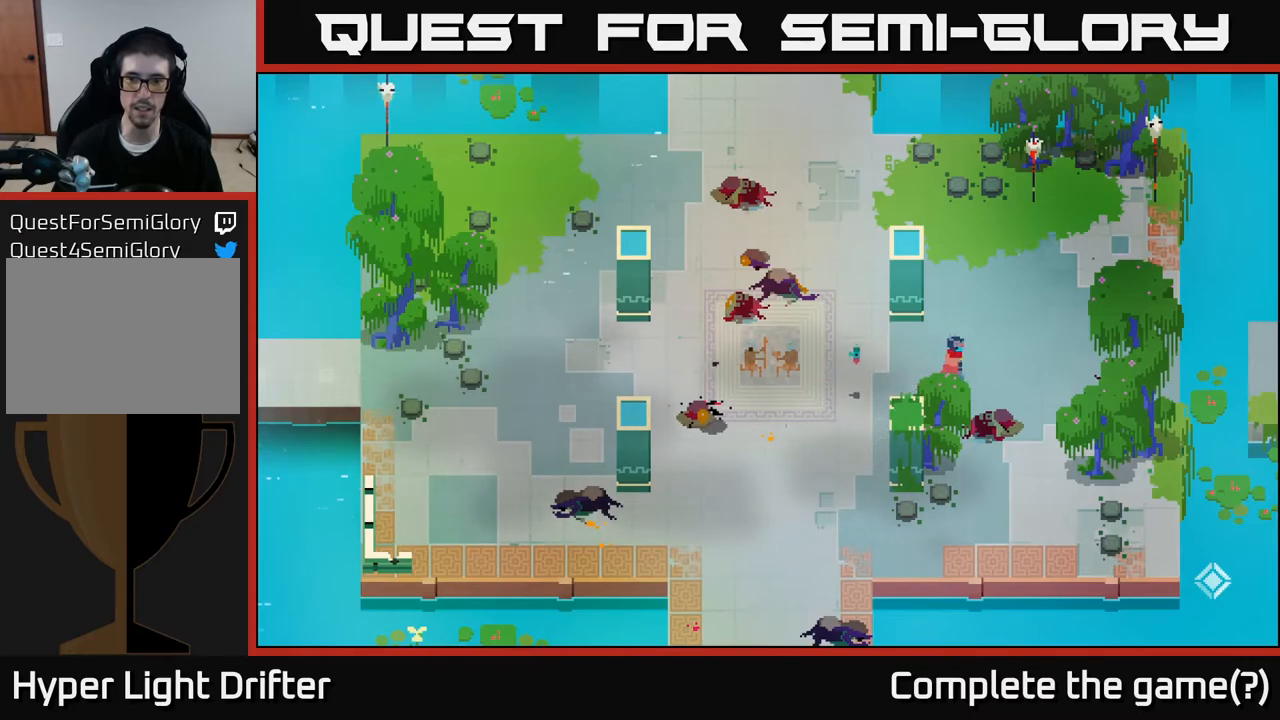
{"buttons": [], "left_stick": "left", "right_stick": "center", "events": [[233, "left_stick", "left"]]}
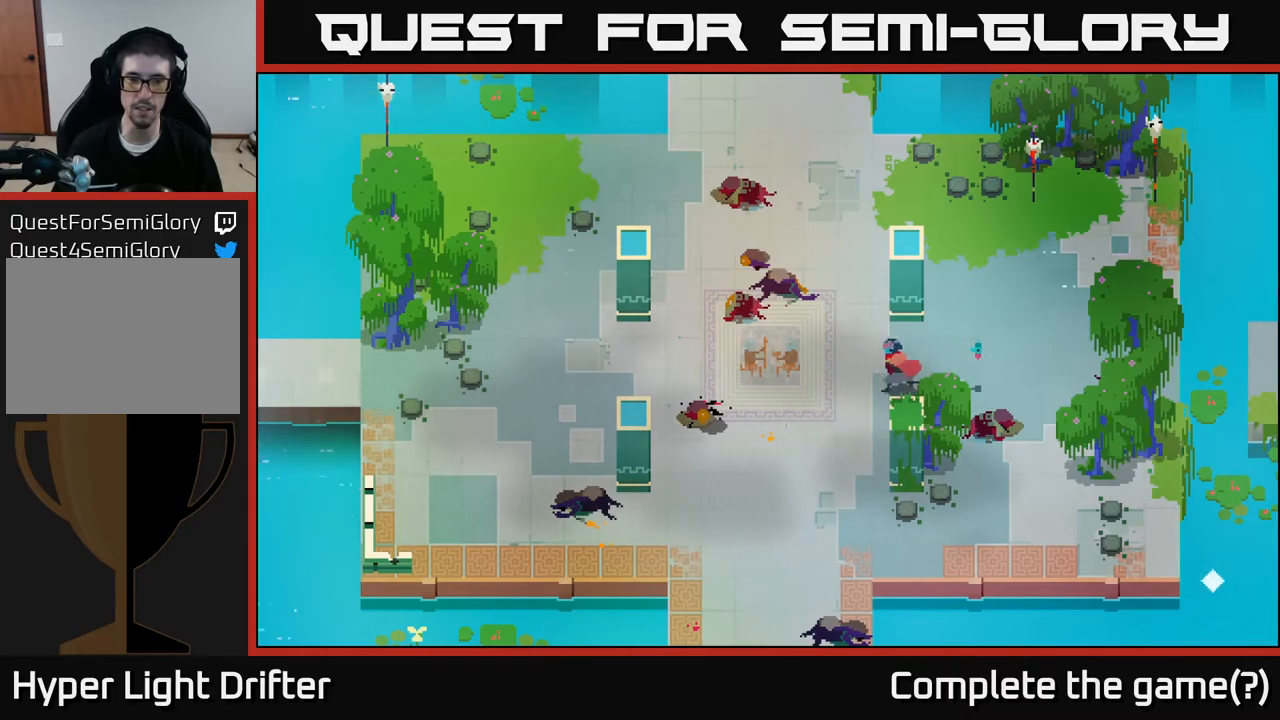
{"buttons": [], "left_stick": "left", "right_stick": "center", "events": [[250, "A", "down"], [383, "A", "up"]]}
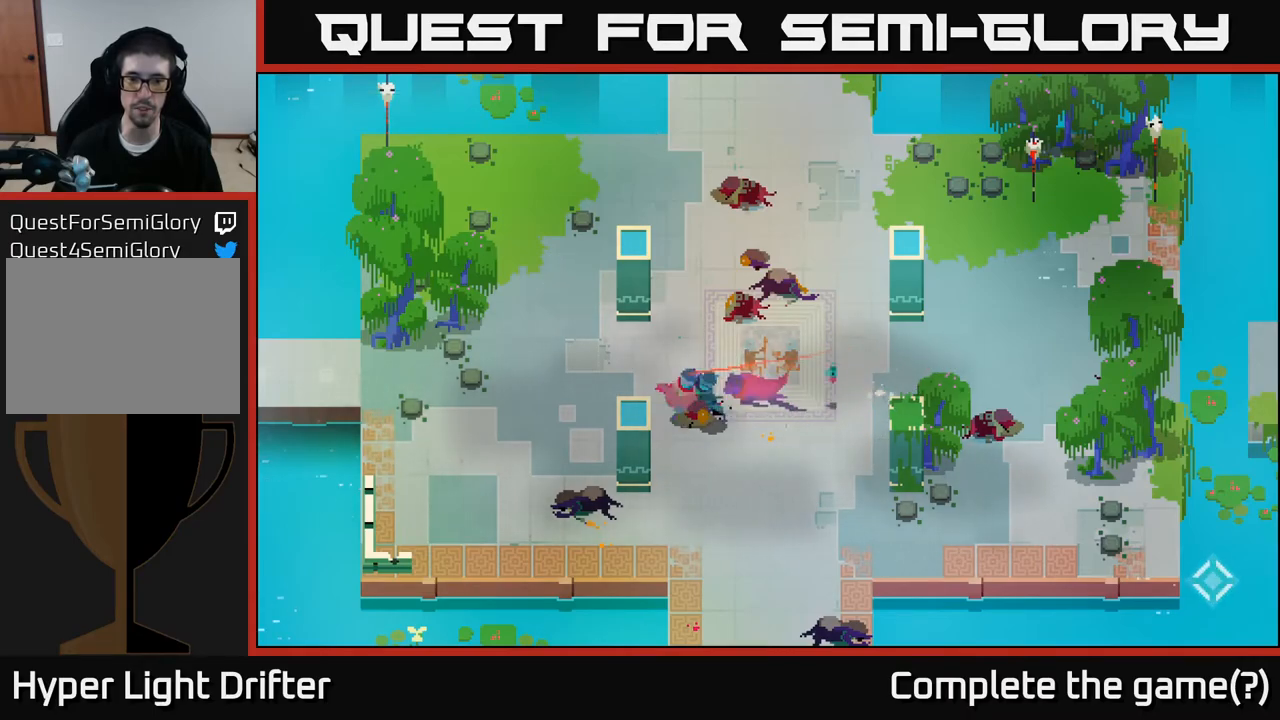
{"buttons": [], "left_stick": "up-left", "right_stick": "center", "events": [[33, "A", "down"], [167, "A", "up"], [350, "left_stick", "up-left"]]}
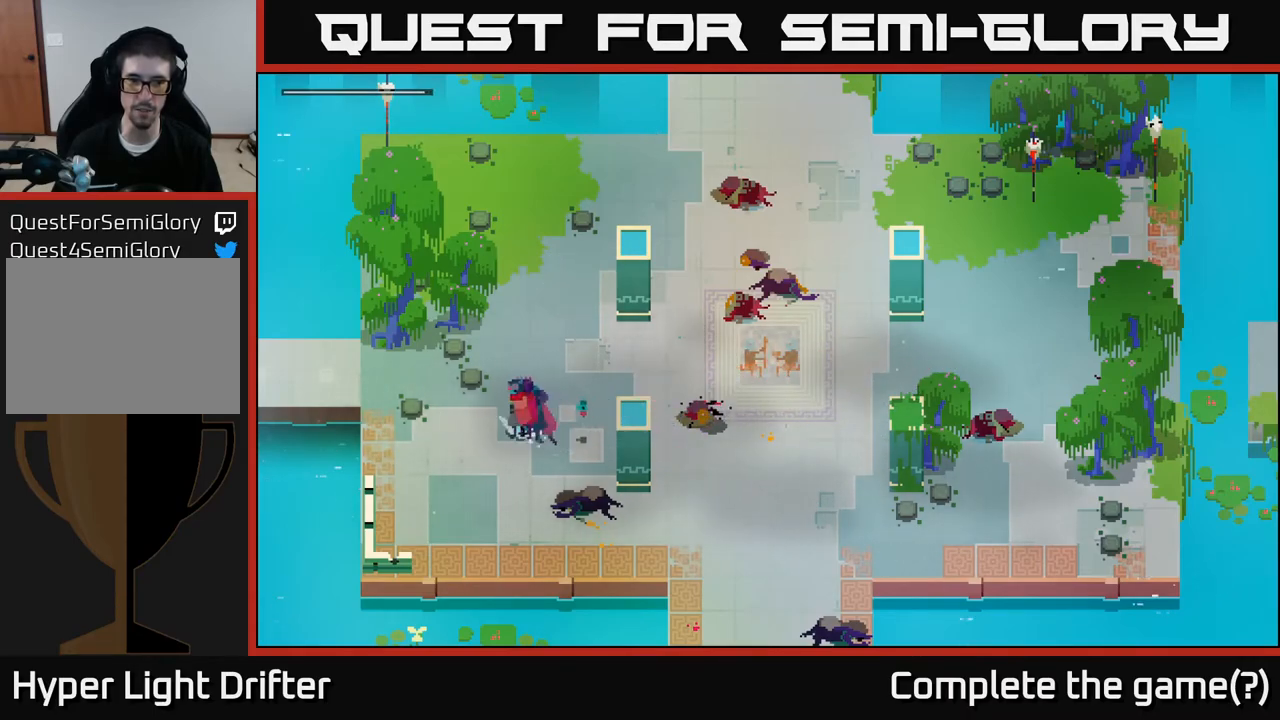
{"buttons": [], "left_stick": "left", "right_stick": "center", "events": [[367, "left_stick", "left"]]}
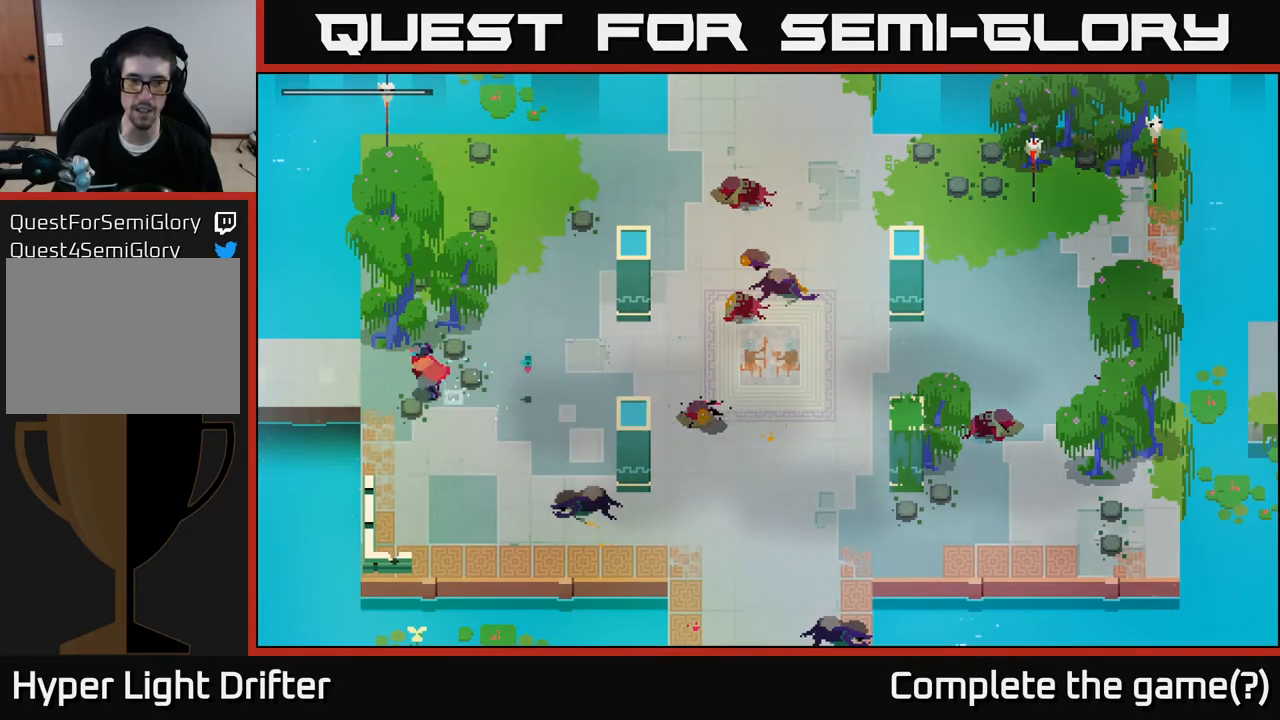
{"buttons": ["A"], "left_stick": "left", "right_stick": "center", "events": [[150, "A", "down"], [267, "A", "up"], [417, "A", "down"]]}
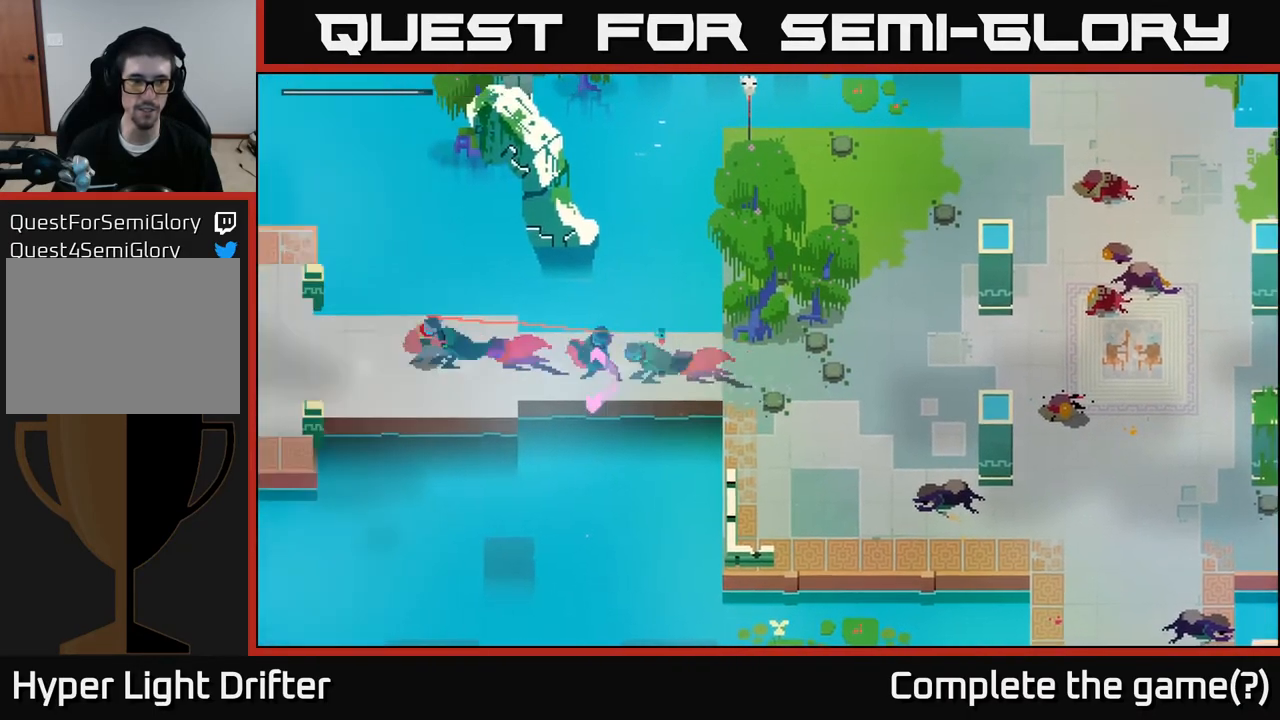
{"buttons": ["A"], "left_stick": "left", "right_stick": "center", "events": [[50, "A", "up"], [200, "A", "down"], [350, "A", "up"], [500, "A", "down"]]}
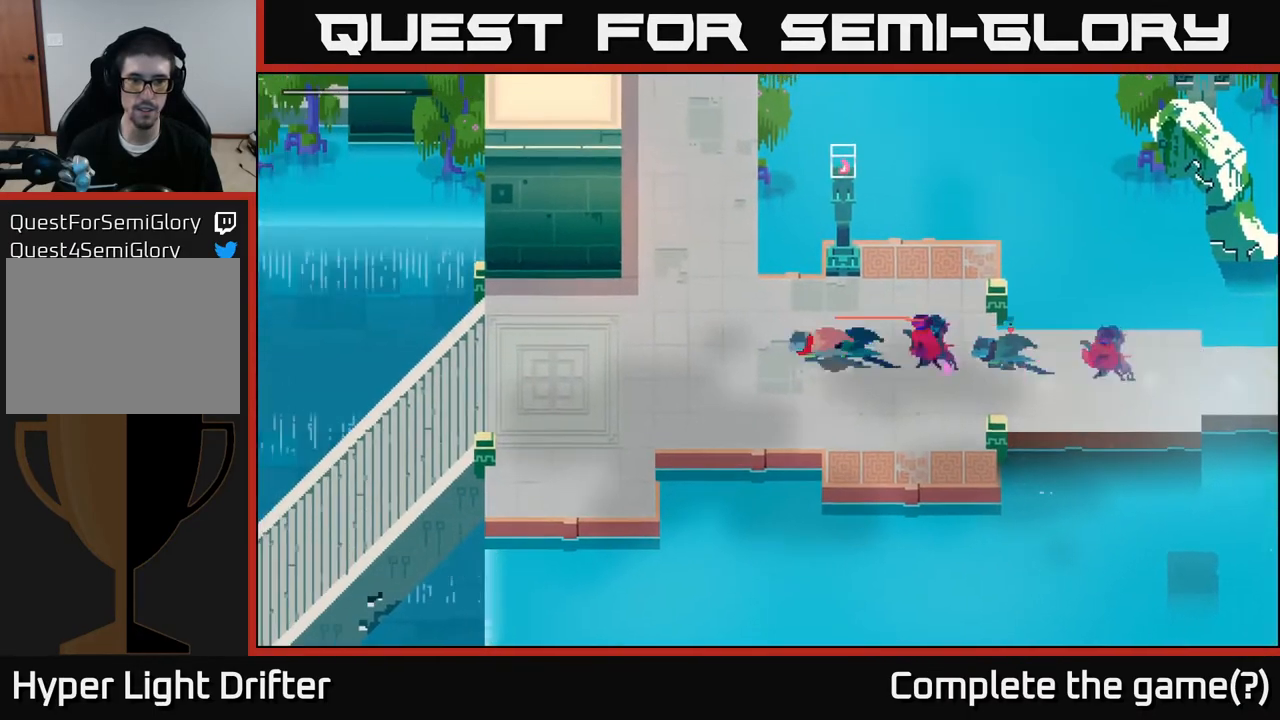
{"buttons": [], "left_stick": "up", "right_stick": "center", "events": [[100, "A", "up"], [267, "left_stick", "up-left"], [433, "left_stick", "up"]]}
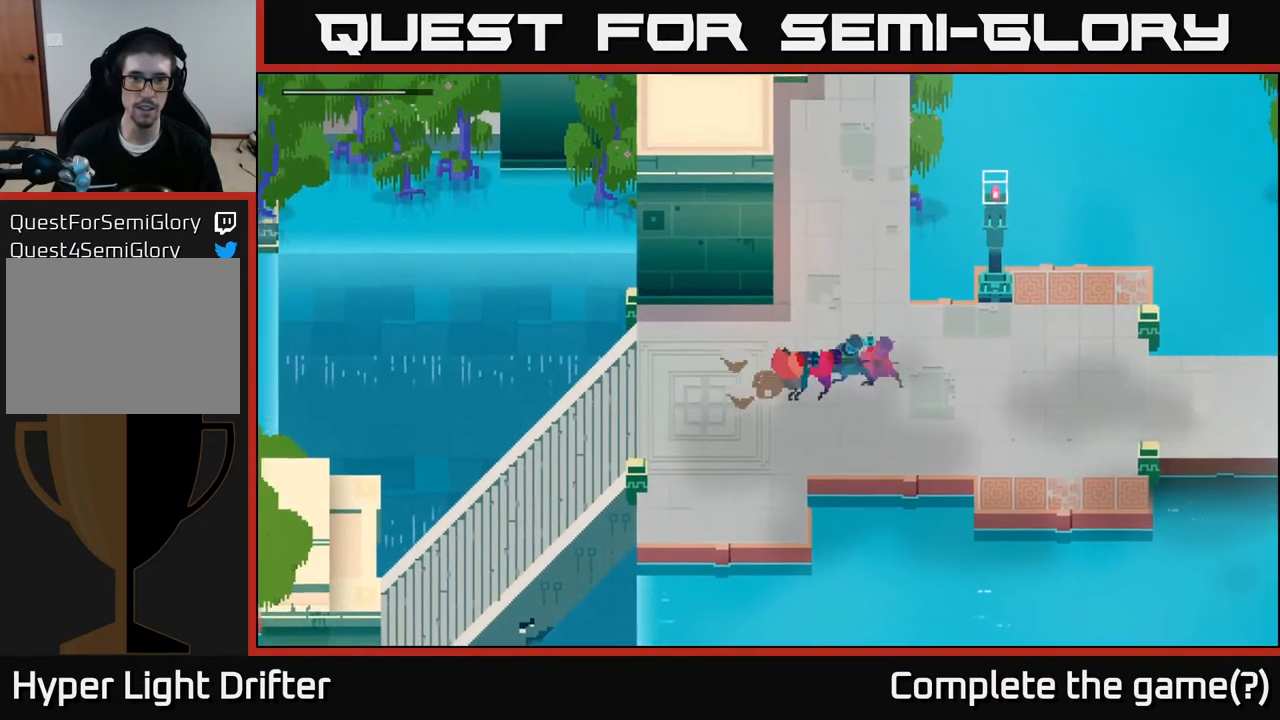
{"buttons": [], "left_stick": "up-right", "right_stick": "center", "events": [[217, "left_stick", "up-right"]]}
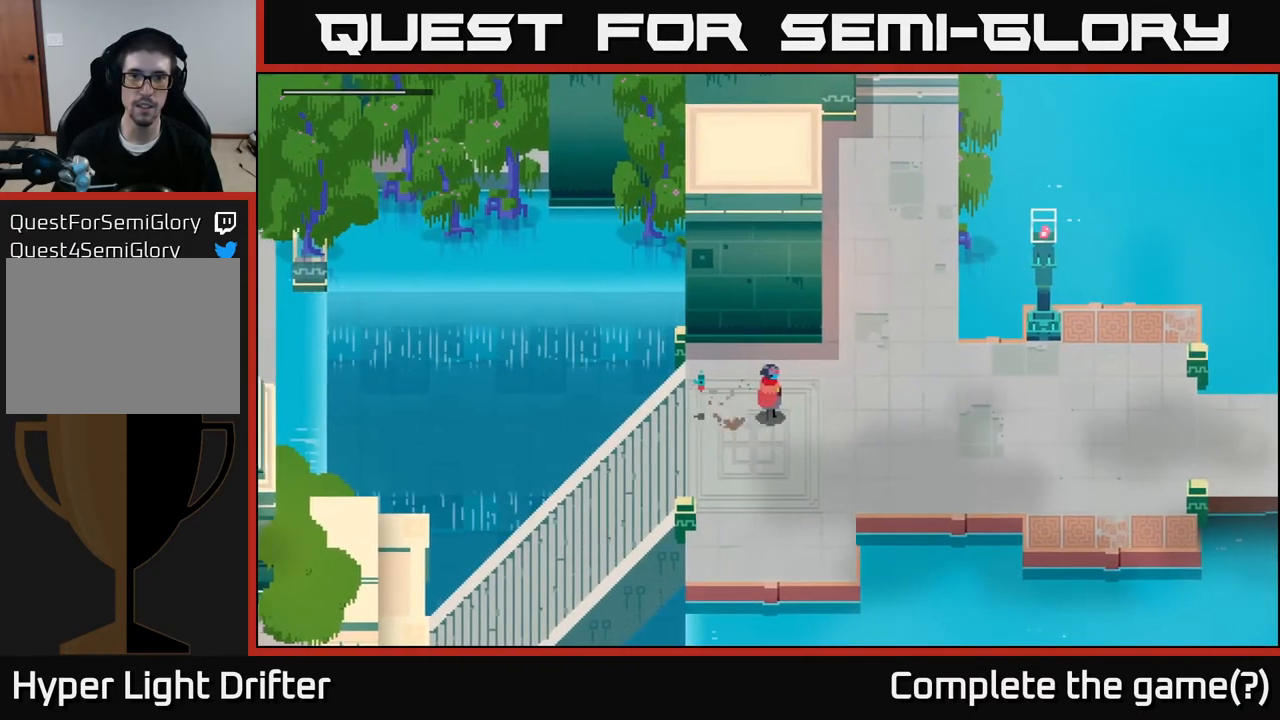
{"buttons": [], "left_stick": "up-right", "right_stick": "center", "events": []}